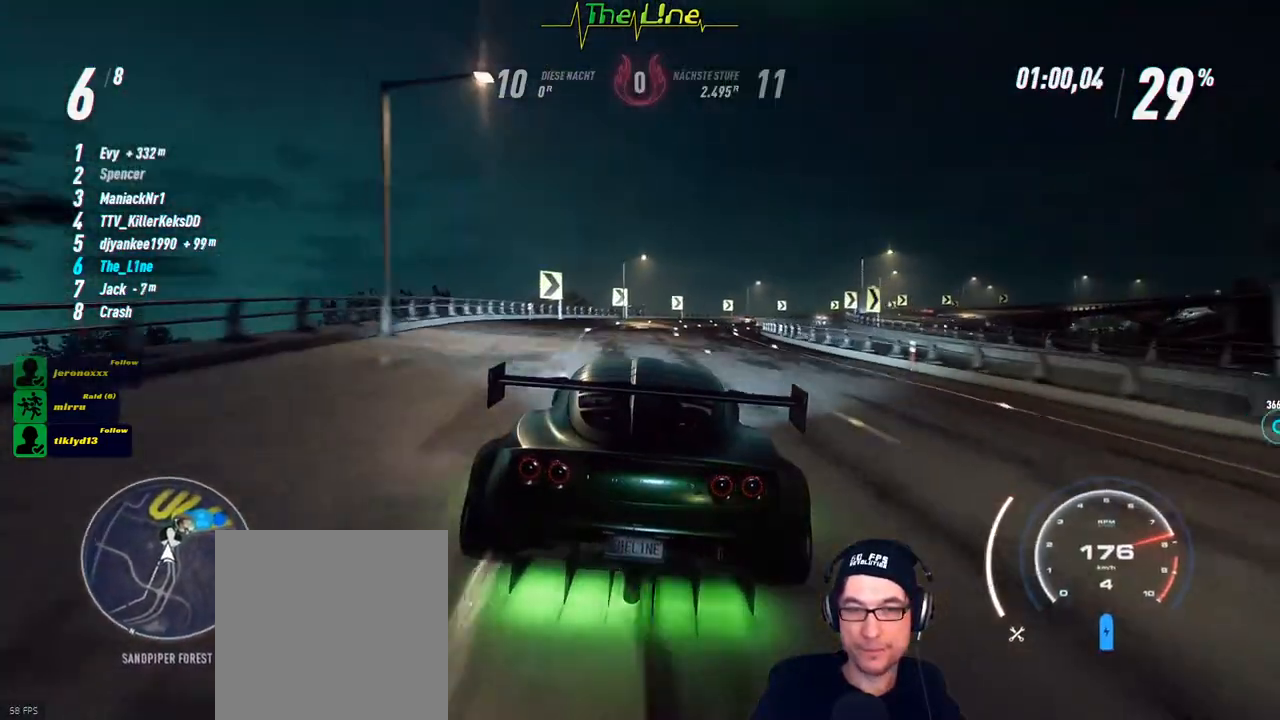
Gameplay with a controller (Xbox layout); each line is a JSON object with the inputs held at the frame after it. "events" lists button and stick changes between this image and that frame as [ms after this image, input, new state], when the widget could be followed in between.
{"buttons": ["R2"], "left_stick": "center", "right_stick": "center", "events": []}
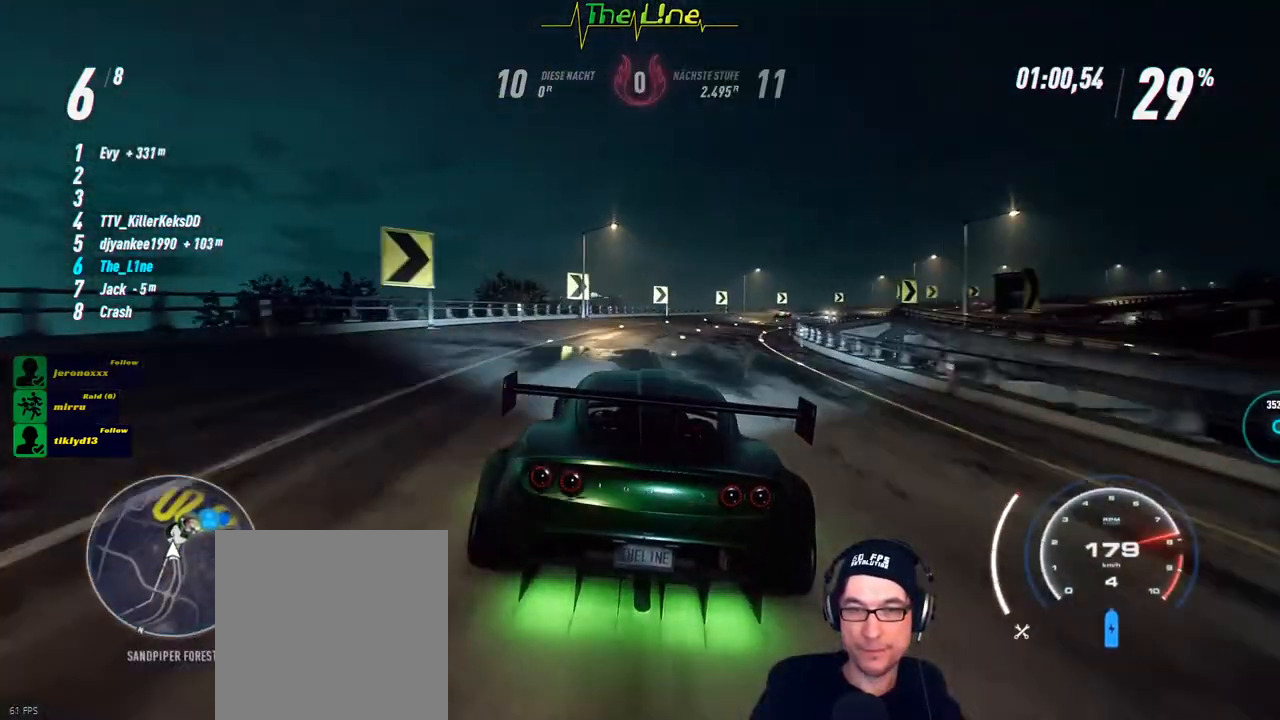
{"buttons": ["R2"], "left_stick": "center", "right_stick": "center", "events": [[17, "left_stick", "right"], [201, "left_stick", "center"], [267, "left_stick", "right"], [417, "left_stick", "center"]]}
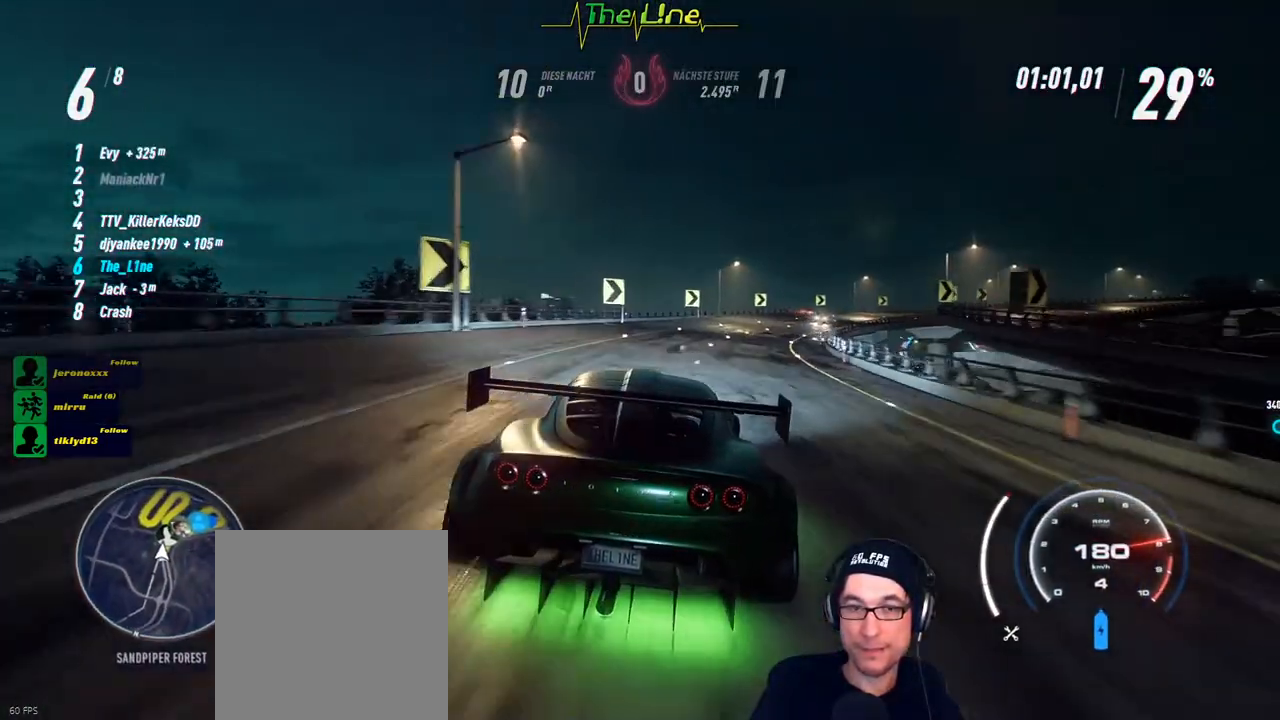
{"buttons": ["R2"], "left_stick": "center", "right_stick": "center", "events": [[17, "left_stick", "right"], [150, "left_stick", "center"], [233, "left_stick", "right"], [417, "left_stick", "center"]]}
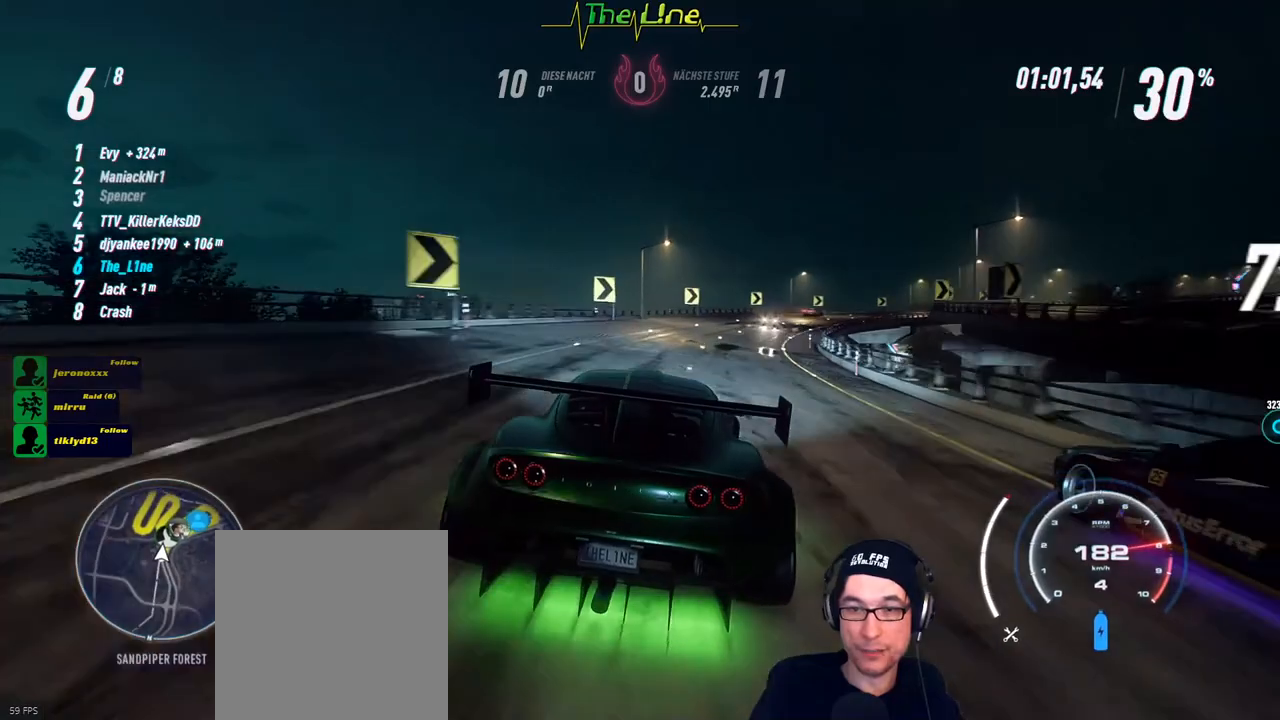
{"buttons": ["R2"], "left_stick": "center", "right_stick": "center", "events": [[84, "left_stick", "right"], [267, "left_stick", "center"], [351, "left_stick", "right"], [451, "left_stick", "center"]]}
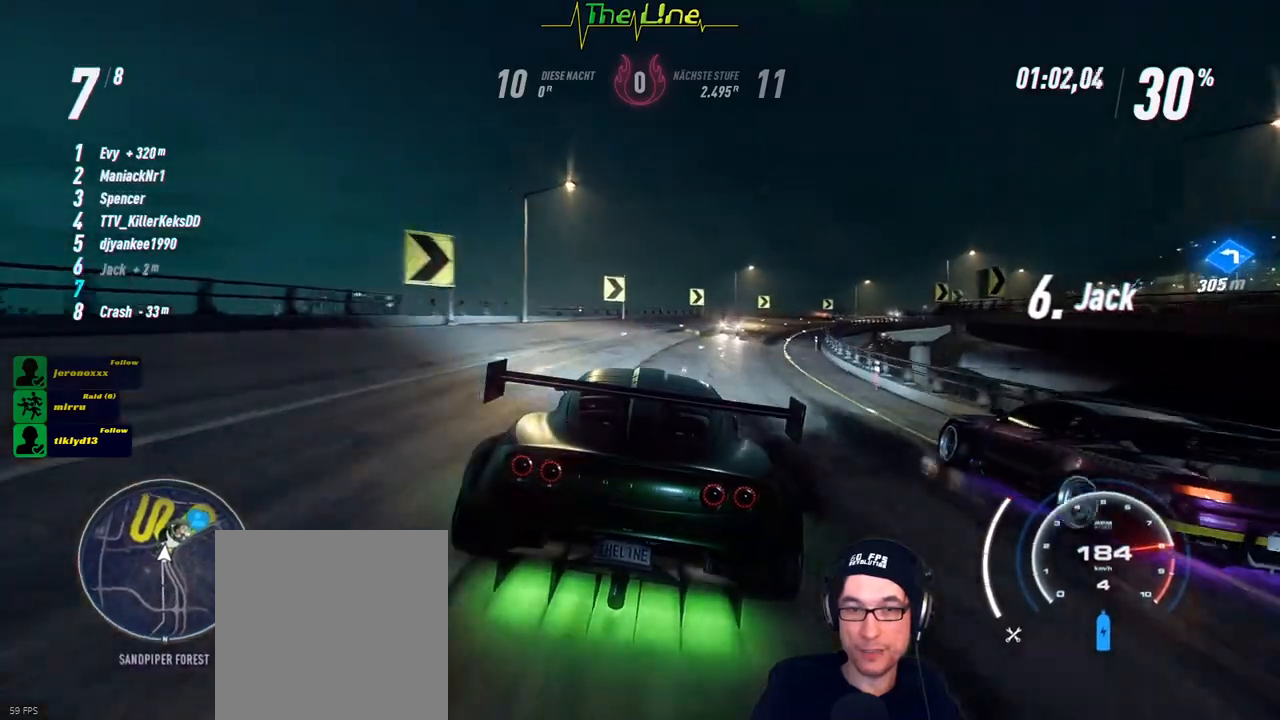
{"buttons": ["R2"], "left_stick": "right", "right_stick": "center", "events": [[33, "left_stick", "right"]]}
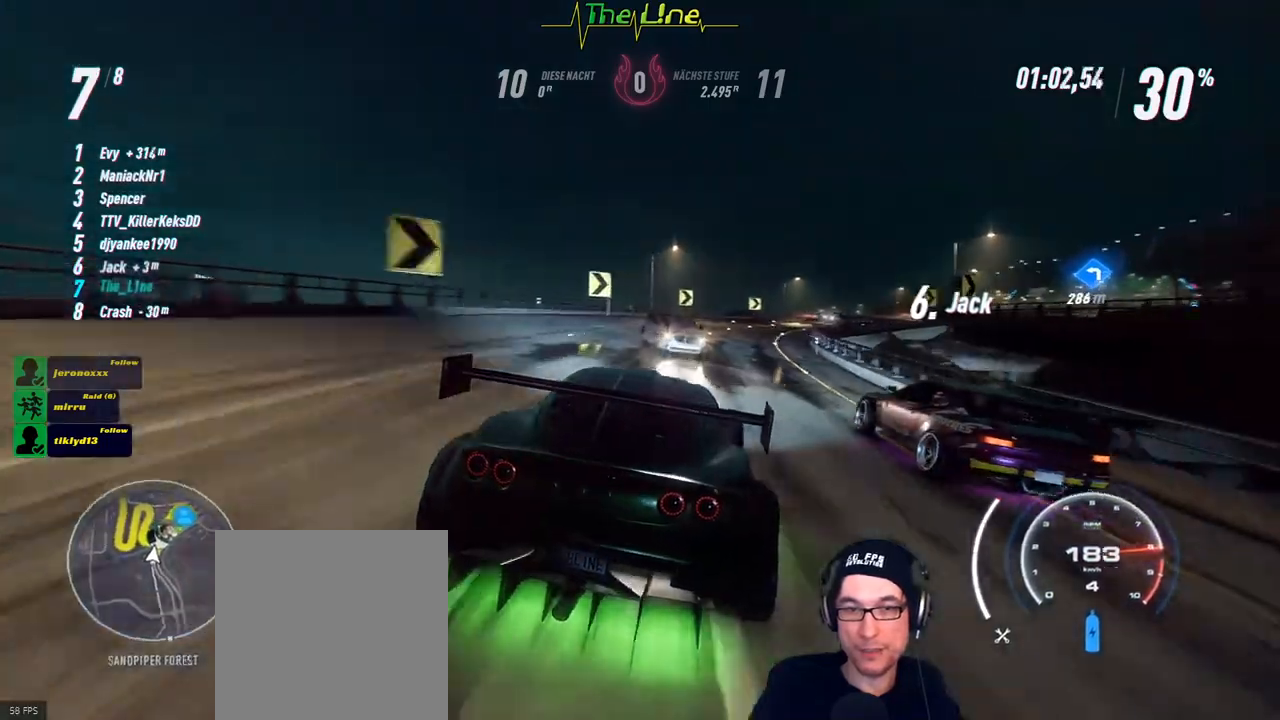
{"buttons": ["R2"], "left_stick": "up-left", "right_stick": "center", "events": [[84, "left_stick", "center"], [267, "left_stick", "up-left"]]}
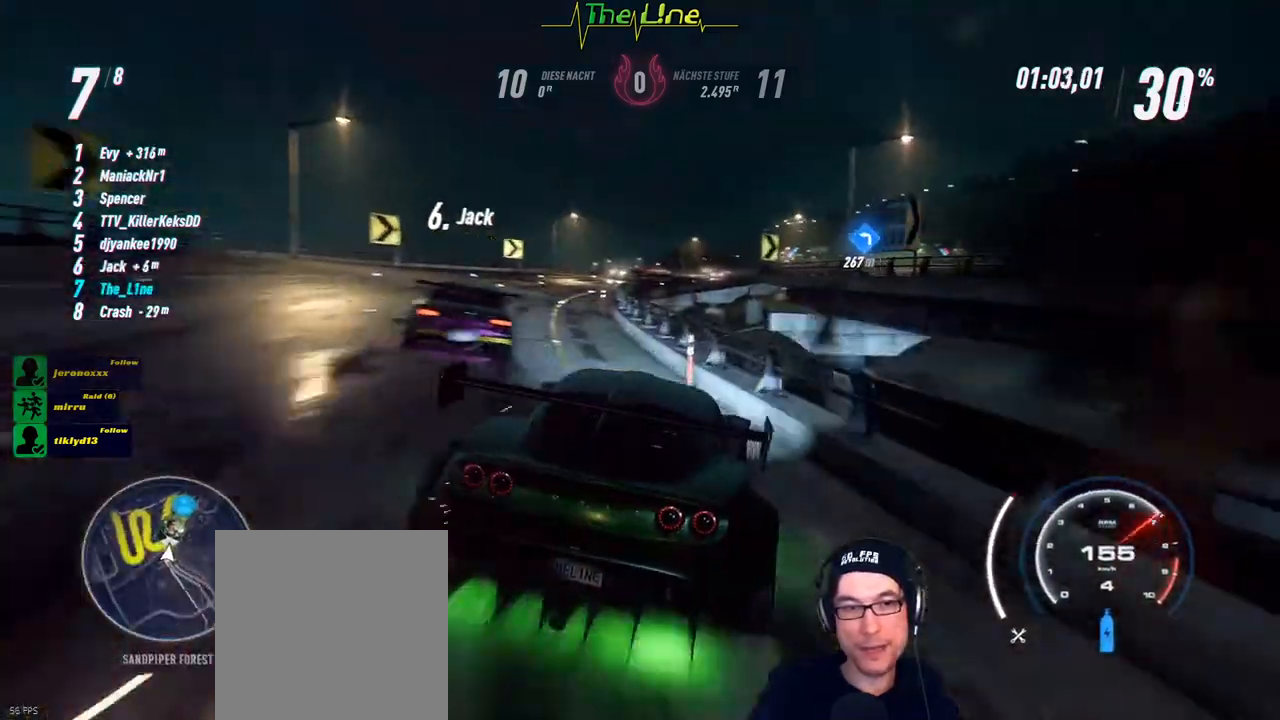
{"buttons": ["R2"], "left_stick": "right", "right_stick": "center", "events": [[217, "left_stick", "center"], [417, "left_stick", "right"]]}
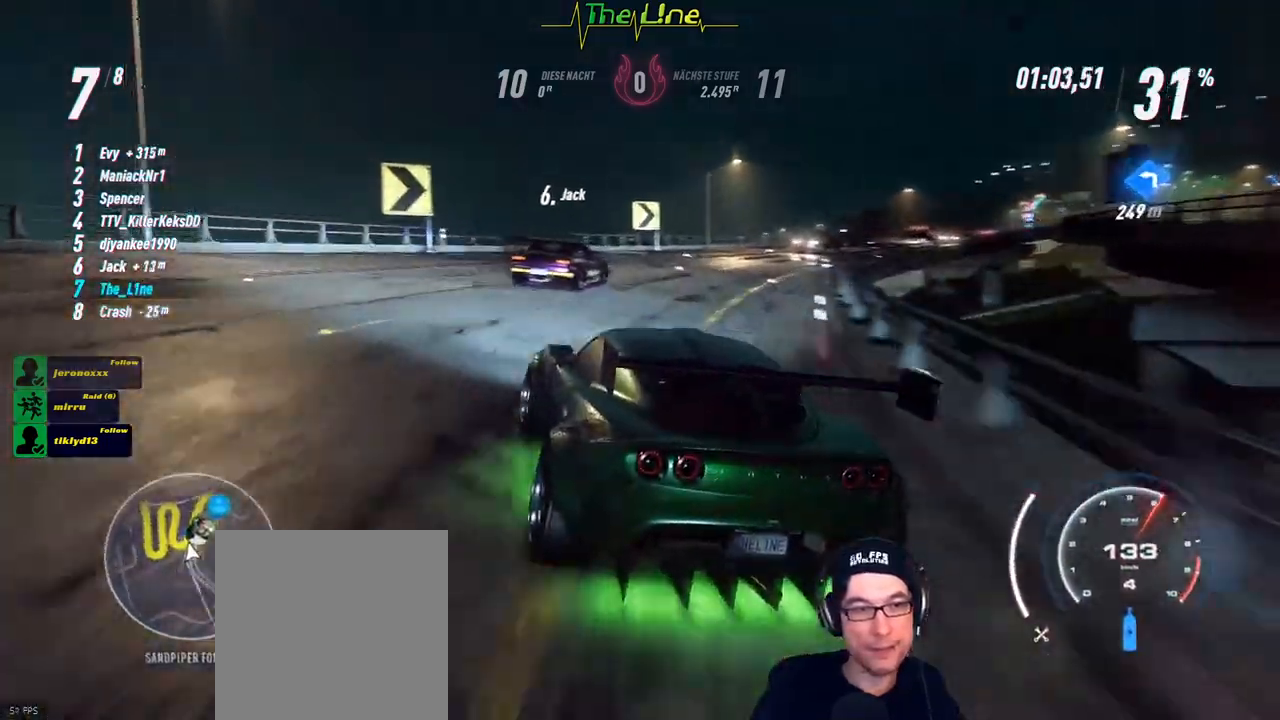
{"buttons": ["R2"], "left_stick": "center", "right_stick": "center", "events": [[451, "left_stick", "center"]]}
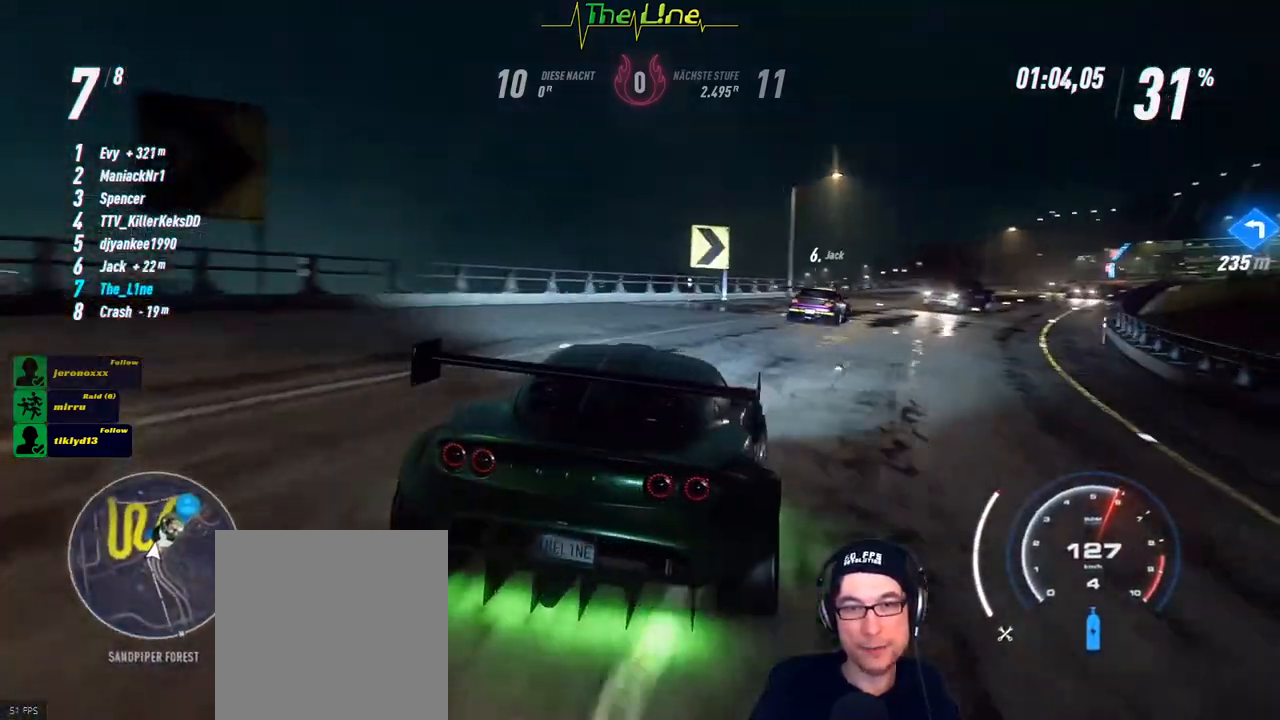
{"buttons": ["R2"], "left_stick": "center", "right_stick": "center", "events": [[217, "left_stick", "up-left"], [434, "left_stick", "center"]]}
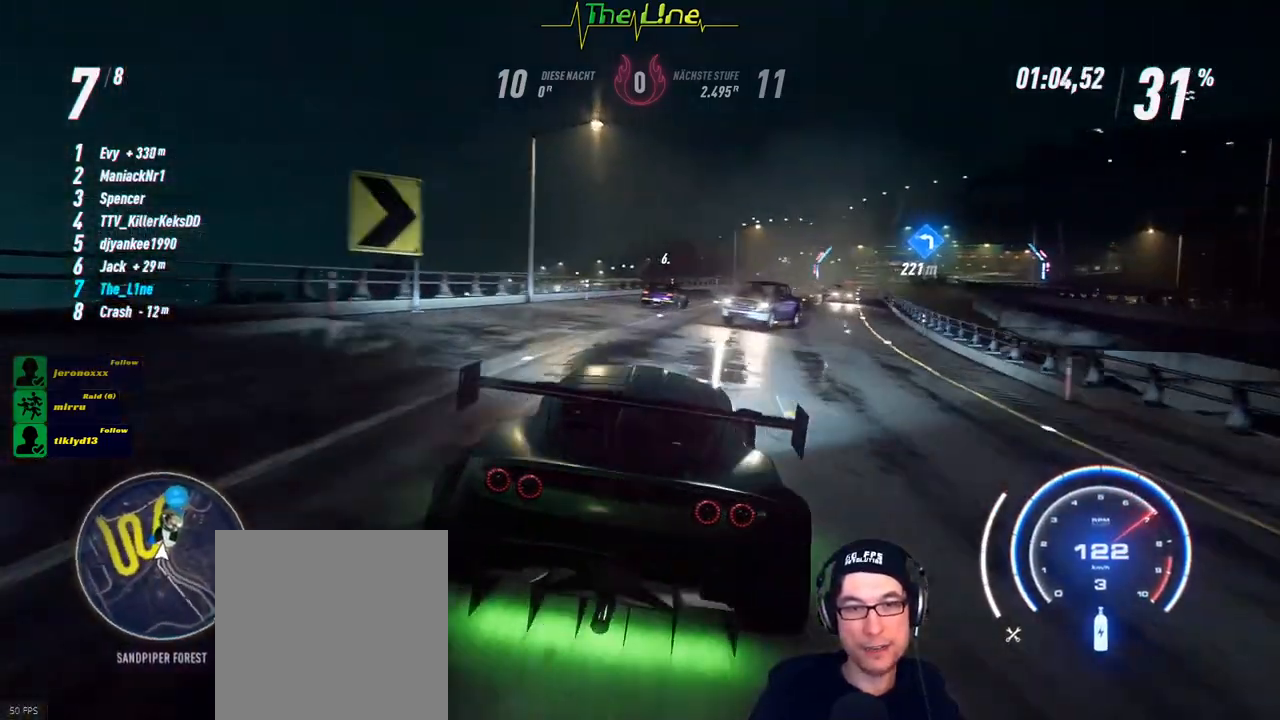
{"buttons": ["R2"], "left_stick": "right", "right_stick": "center", "events": [[50, "left_stick", "up-left"], [184, "left_stick", "center"], [317, "left_stick", "right"]]}
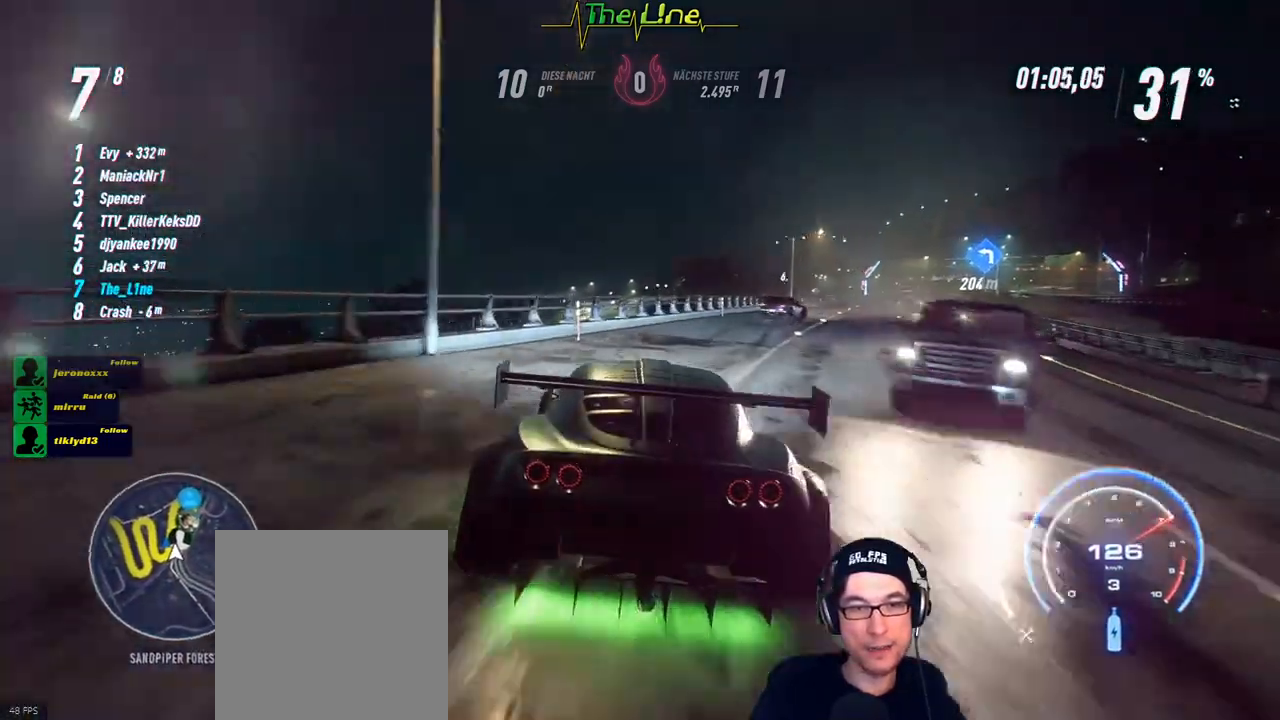
{"buttons": ["R2"], "left_stick": "center", "right_stick": "center", "events": [[133, "left_stick", "center"], [350, "left_stick", "right"], [467, "left_stick", "center"]]}
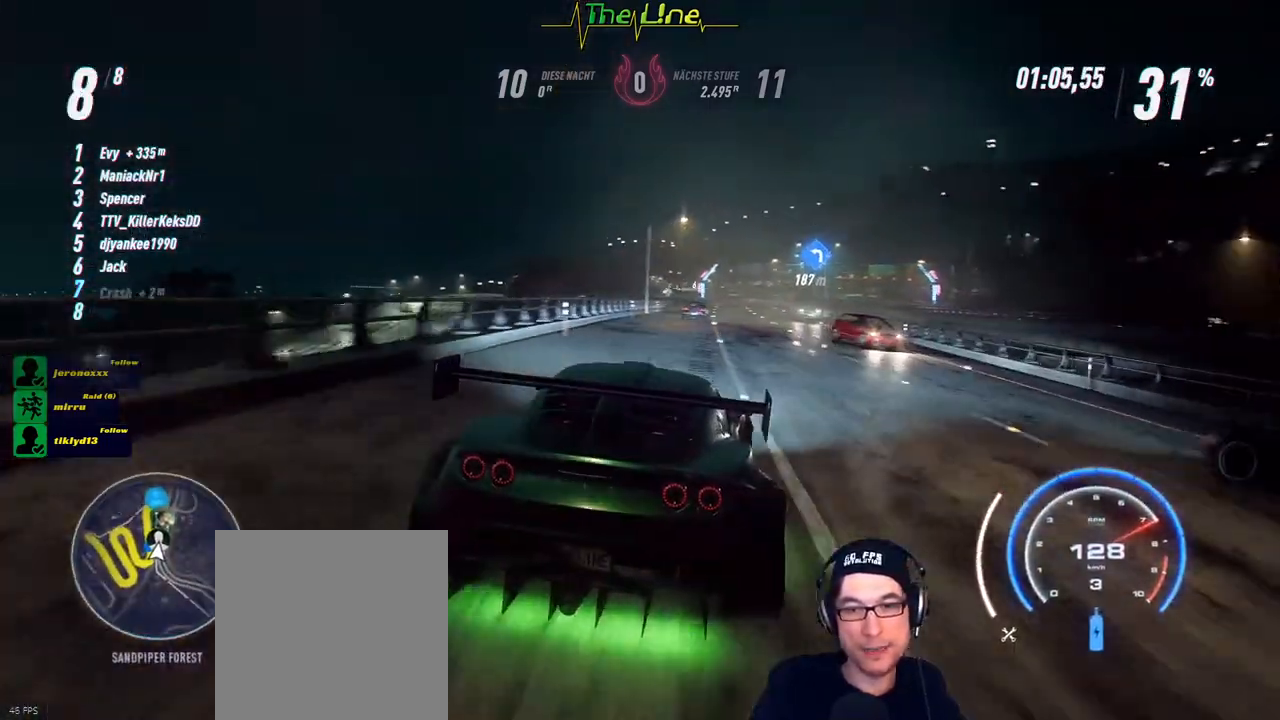
{"buttons": ["R2"], "left_stick": "up-left", "right_stick": "center", "events": [[417, "left_stick", "up-left"]]}
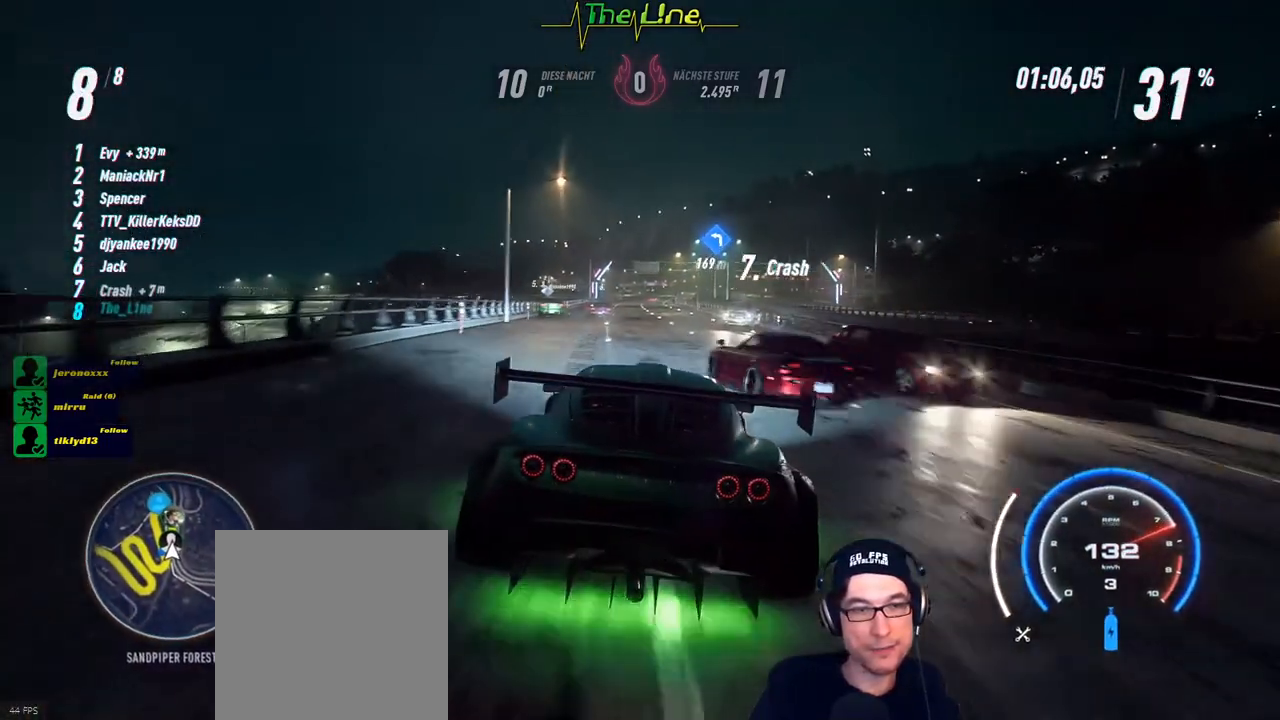
{"buttons": ["R2"], "left_stick": "center", "right_stick": "center", "events": [[17, "left_stick", "center"], [67, "A", "down"], [150, "A", "up"]]}
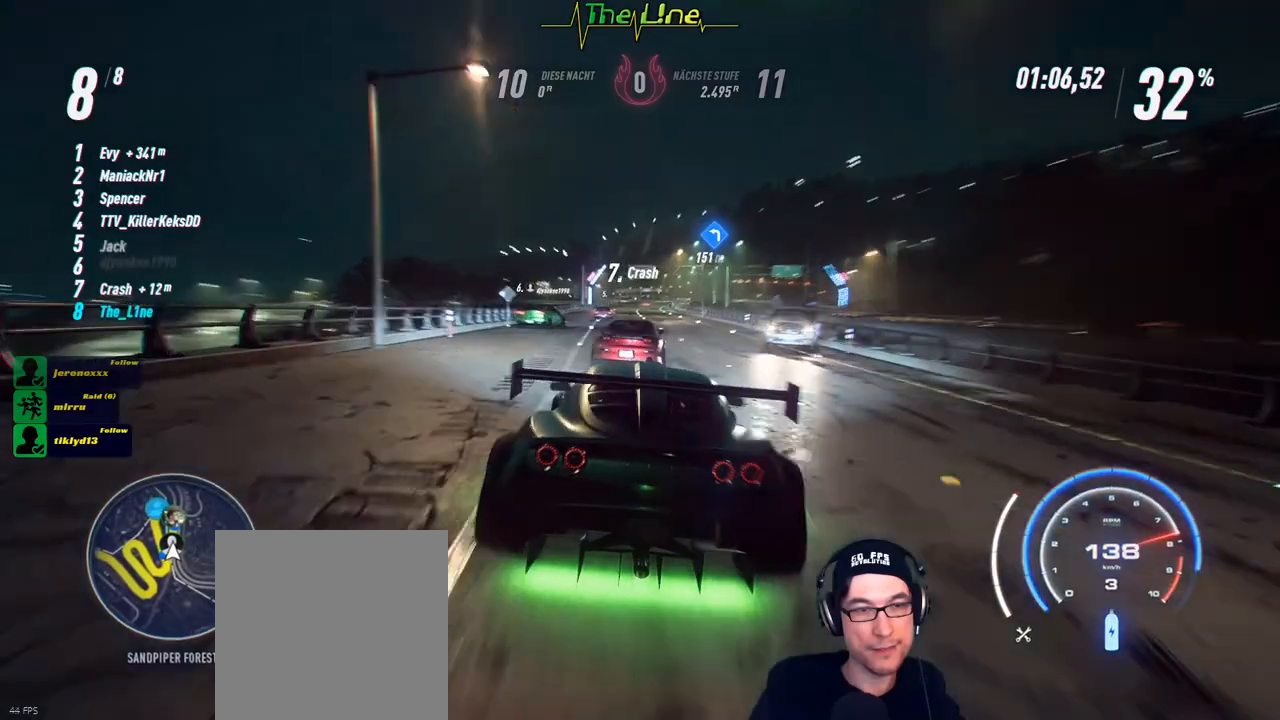
{"buttons": ["R2"], "left_stick": "center", "right_stick": "center", "events": [[50, "left_stick", "right"], [151, "left_stick", "center"], [317, "left_stick", "right"], [417, "left_stick", "center"]]}
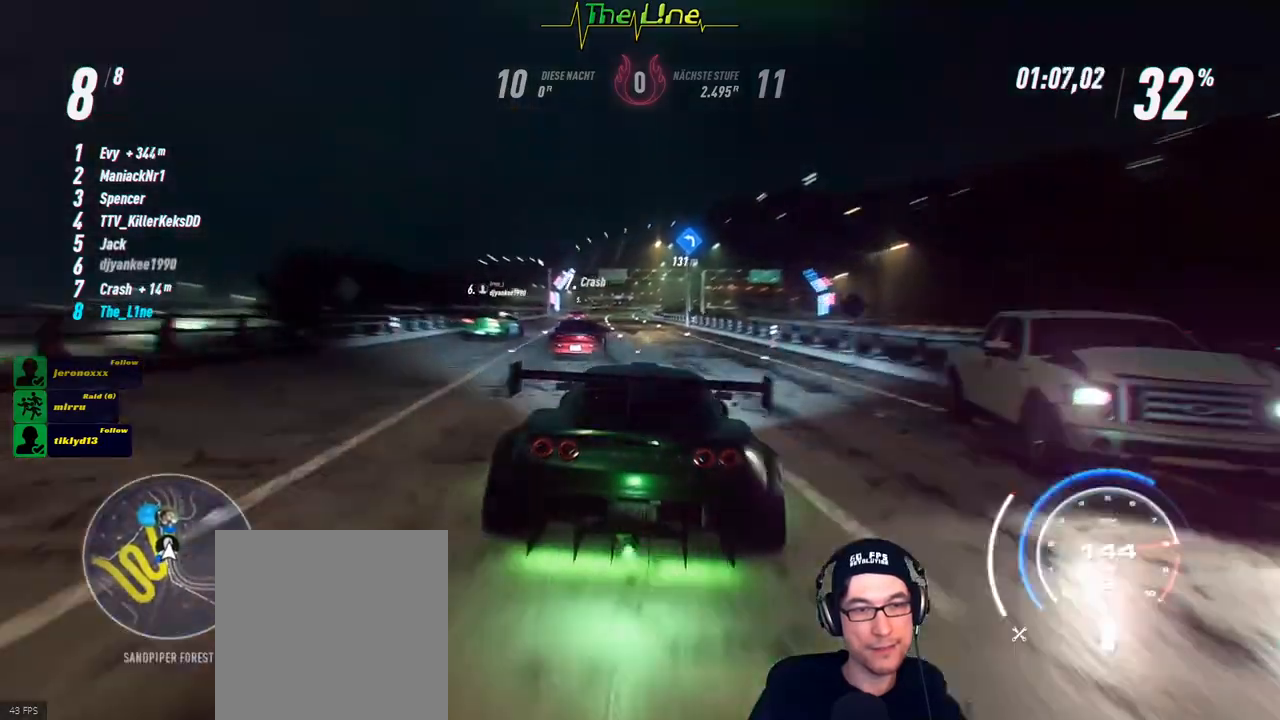
{"buttons": ["R2"], "left_stick": "left", "right_stick": "center", "events": [[117, "left_stick", "up-left"], [217, "left_stick", "center"], [450, "left_stick", "left"]]}
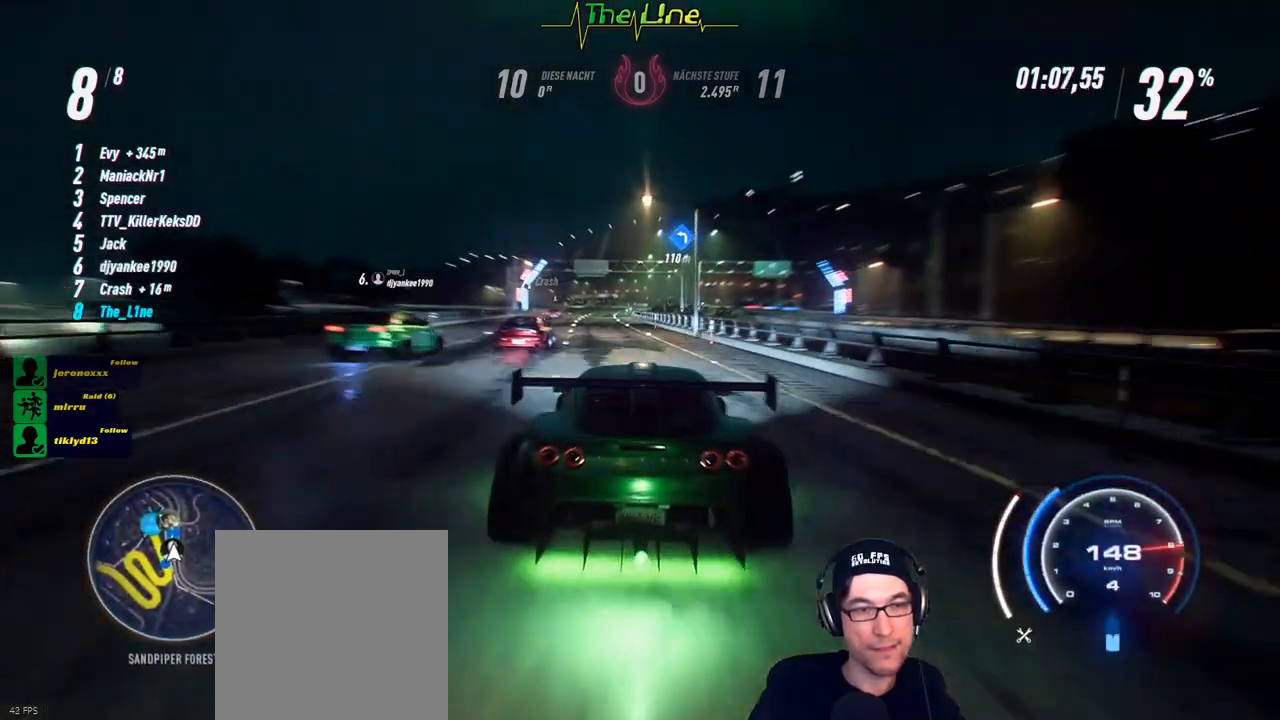
{"buttons": ["R2"], "left_stick": "center", "right_stick": "center", "events": [[117, "left_stick", "center"], [317, "left_stick", "up-left"], [434, "left_stick", "center"]]}
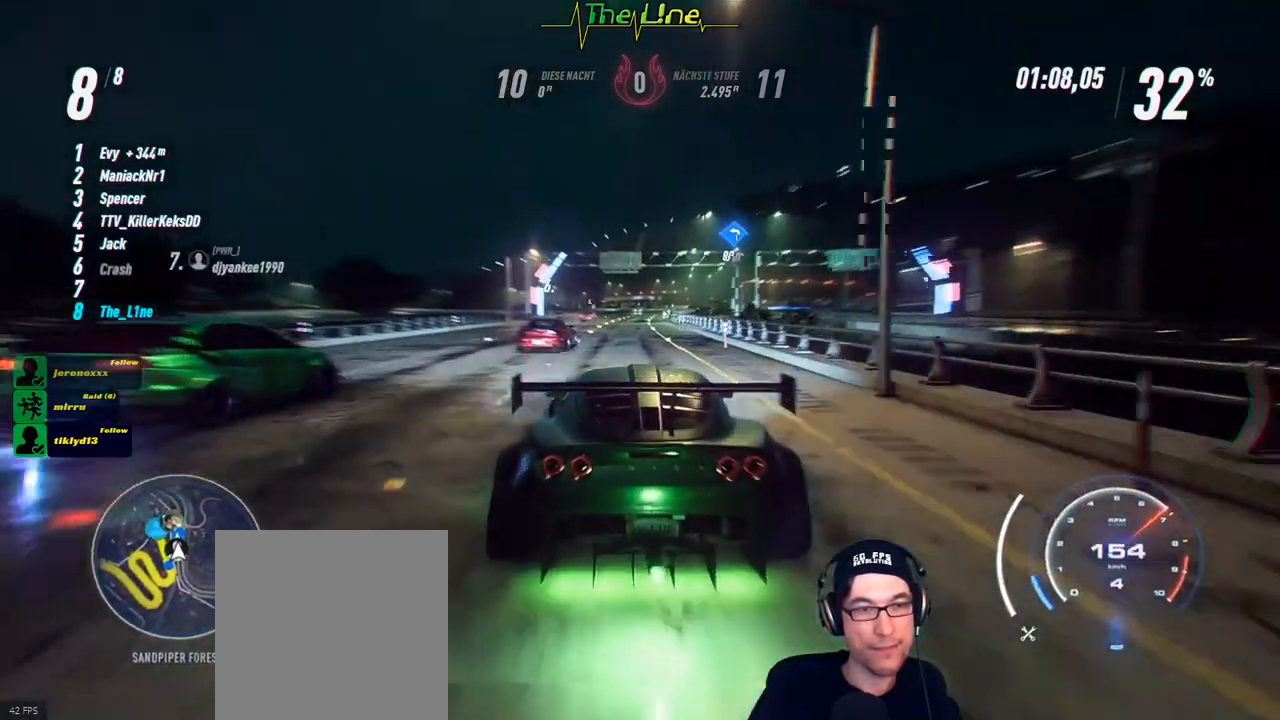
{"buttons": ["R2"], "left_stick": "center", "right_stick": "center", "events": [[400, "left_stick", "right"], [484, "left_stick", "center"]]}
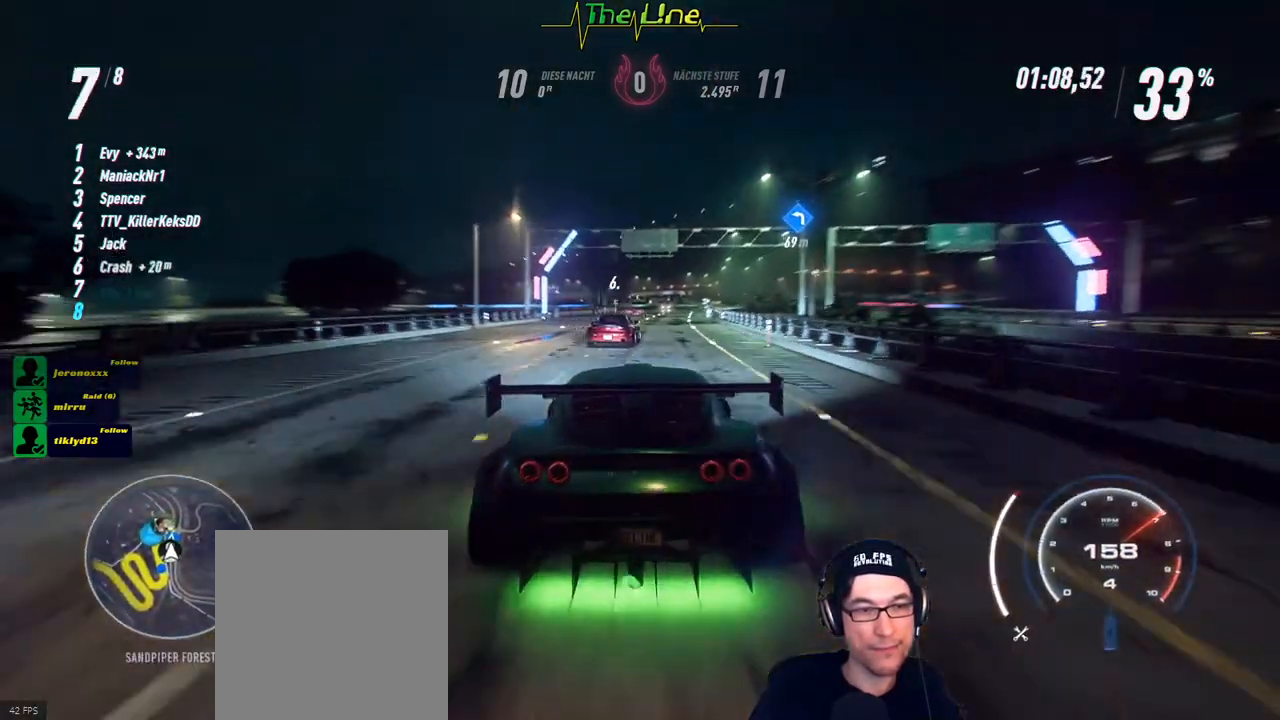
{"buttons": ["R2"], "left_stick": "center", "right_stick": "center", "events": []}
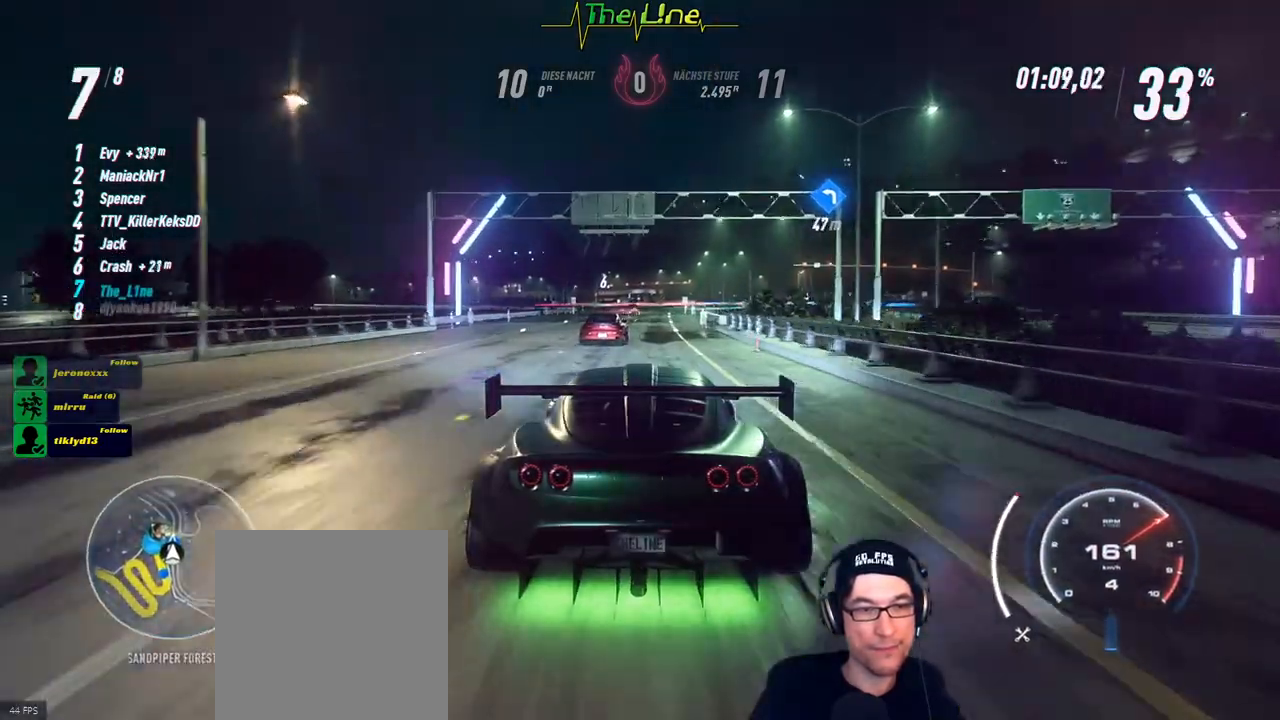
{"buttons": ["R2"], "left_stick": "center", "right_stick": "center", "events": [[350, "left_stick", "right"], [450, "left_stick", "center"]]}
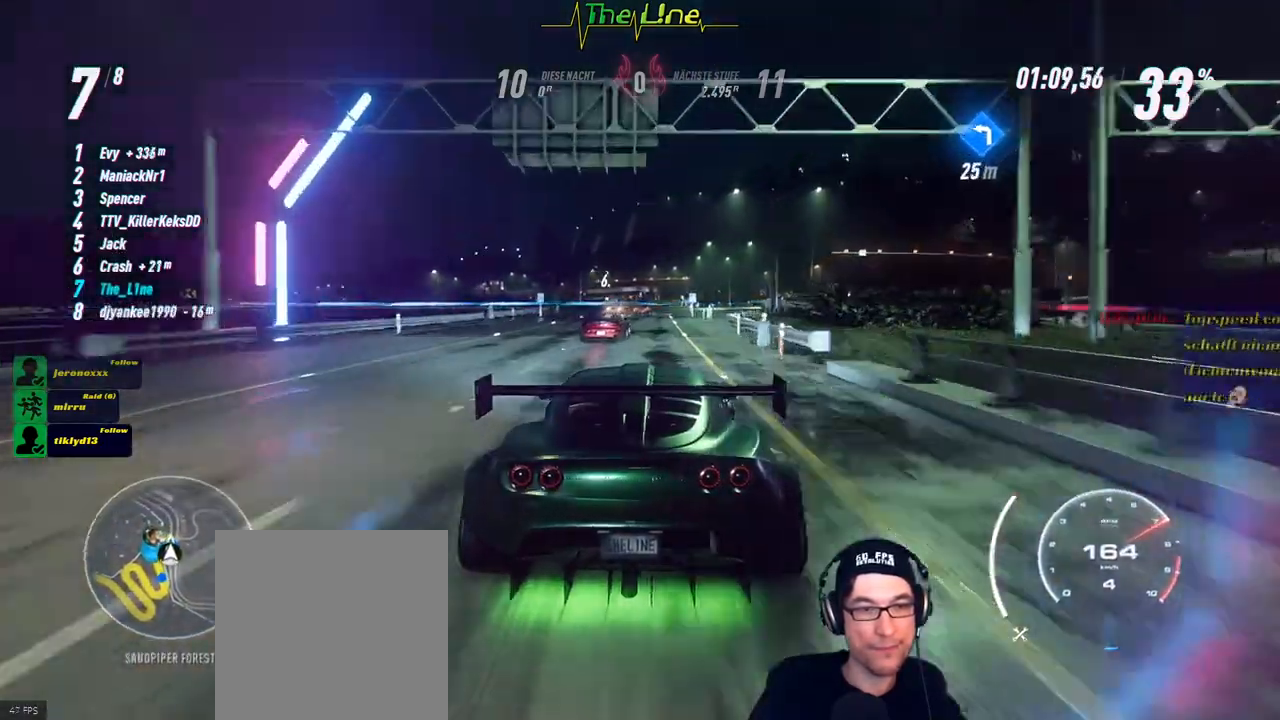
{"buttons": ["R2"], "left_stick": "center", "right_stick": "center", "events": [[117, "left_stick", "right"], [217, "left_stick", "center"]]}
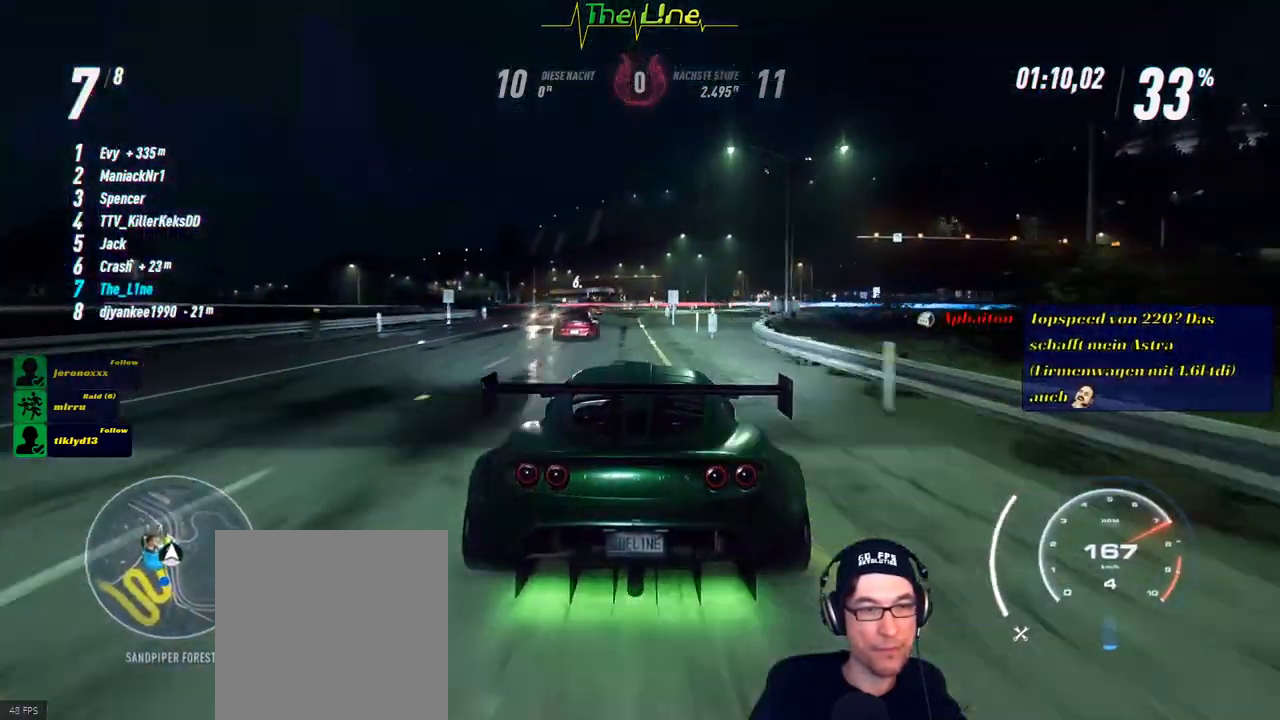
{"buttons": ["R2"], "left_stick": "left", "right_stick": "center", "events": [[450, "left_stick", "left"]]}
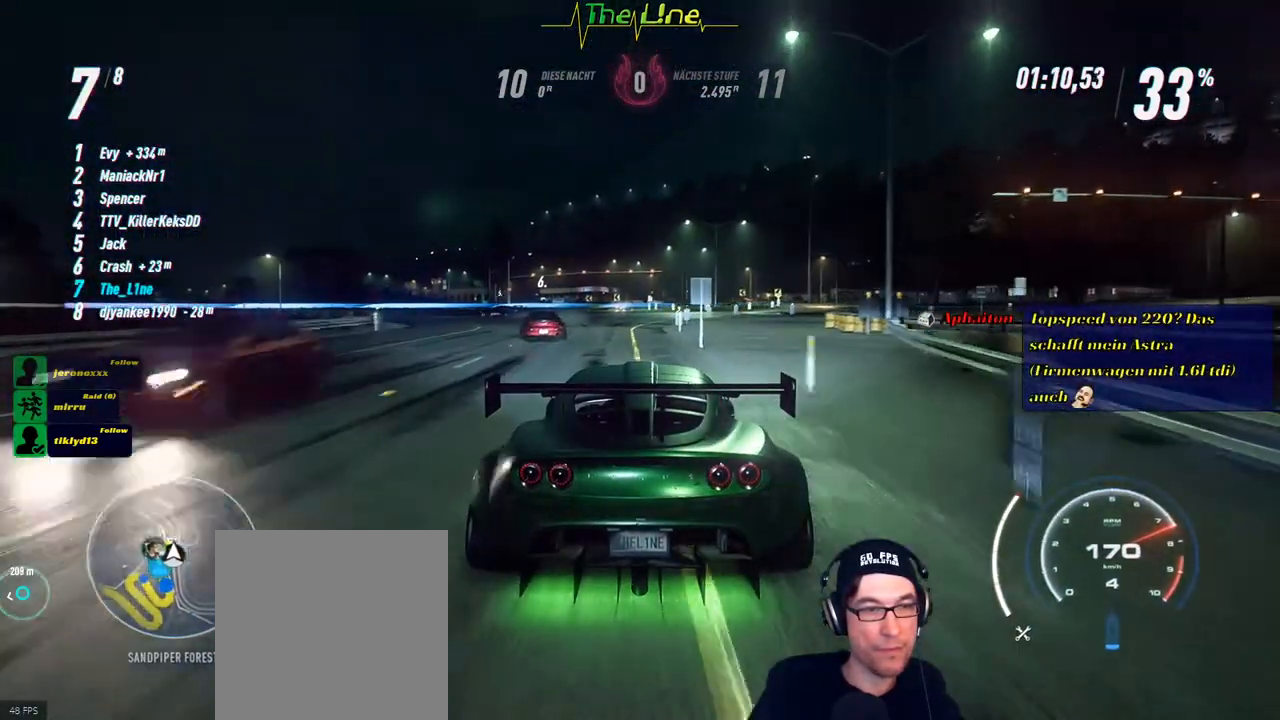
{"buttons": ["R2"], "left_stick": "left", "right_stick": "center", "events": []}
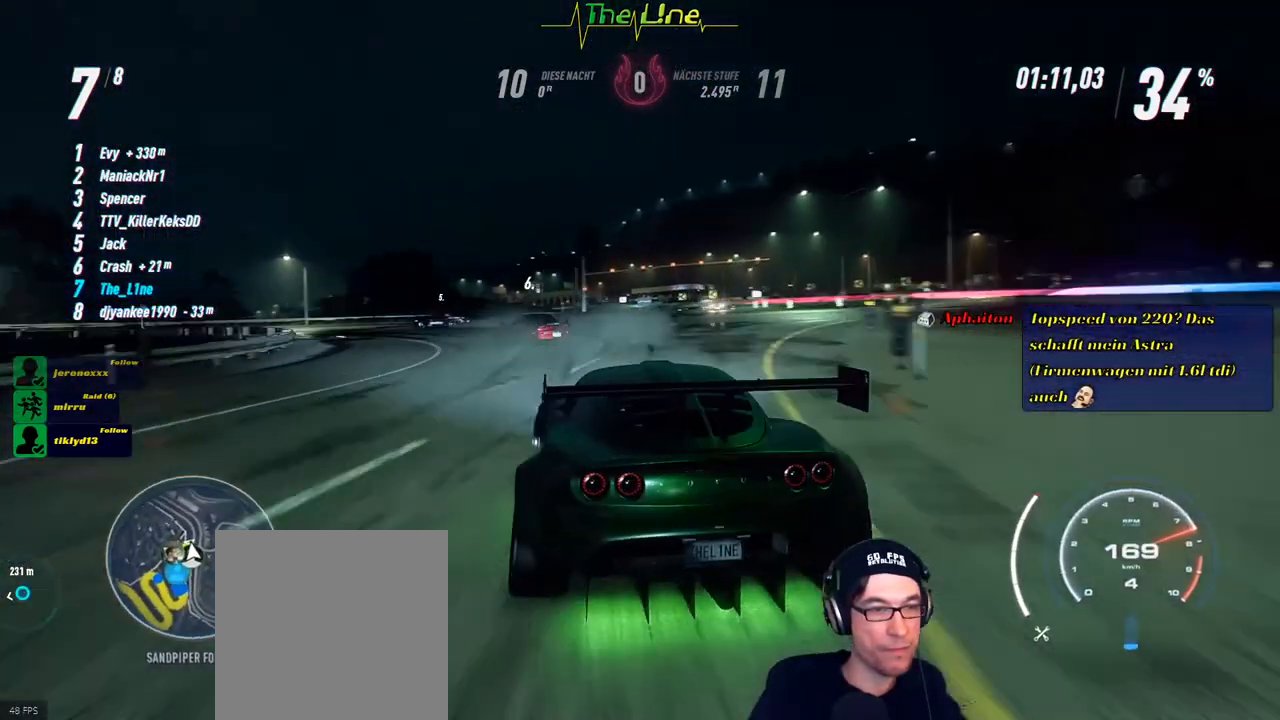
{"buttons": [], "left_stick": "left", "right_stick": "center", "events": [[434, "R2", "up"]]}
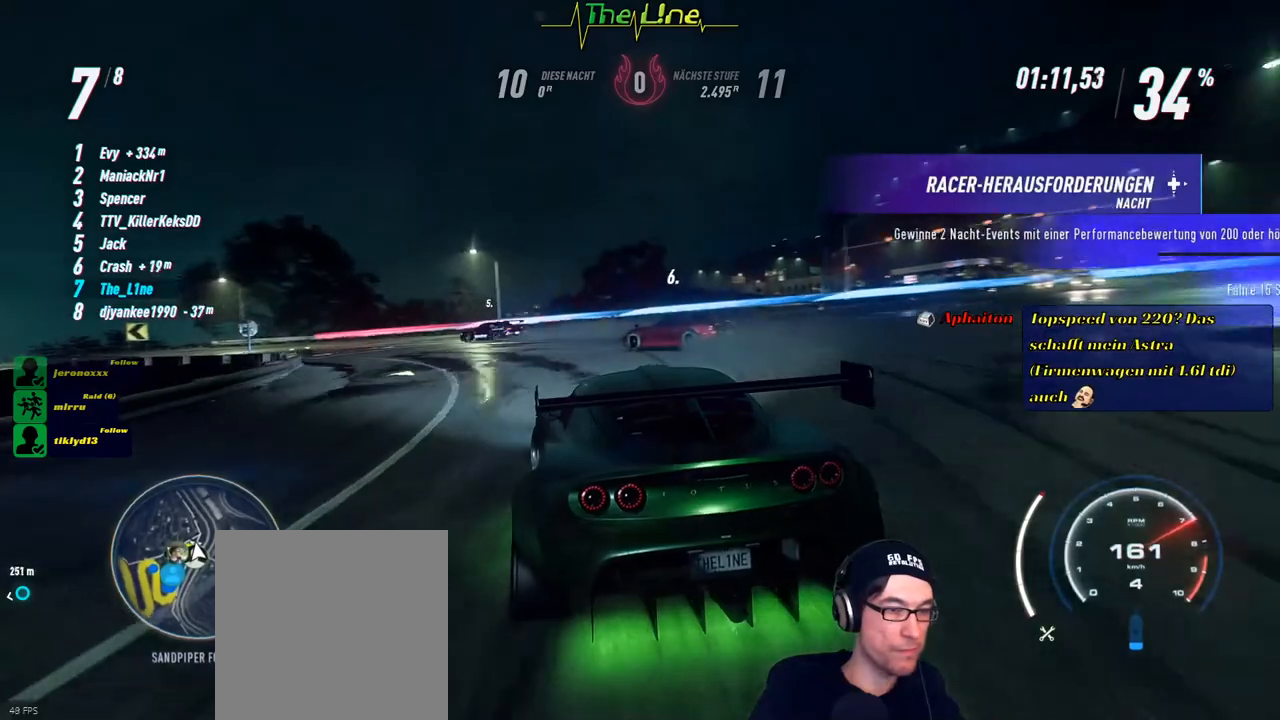
{"buttons": ["R2"], "left_stick": "left", "right_stick": "center", "events": [[33, "R2", "down"], [167, "R2", "up"], [200, "R2", "down"]]}
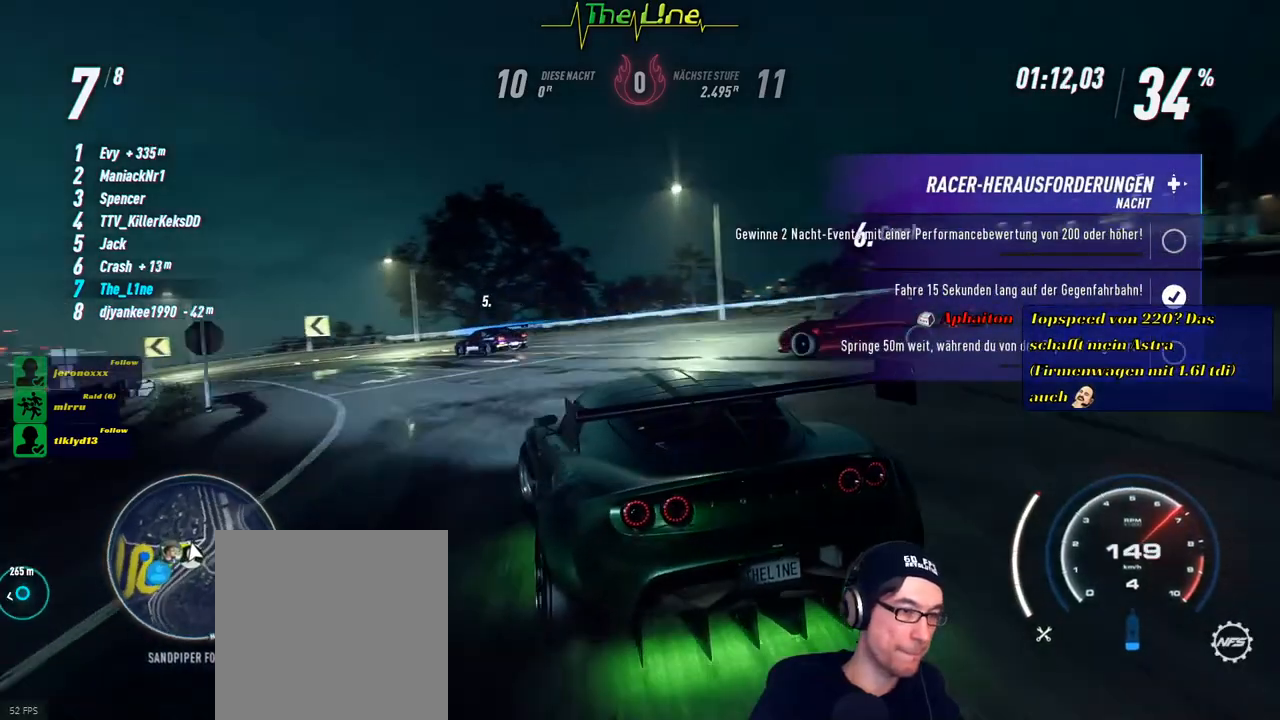
{"buttons": ["R2"], "left_stick": "center", "right_stick": "center", "events": [[150, "left_stick", "center"]]}
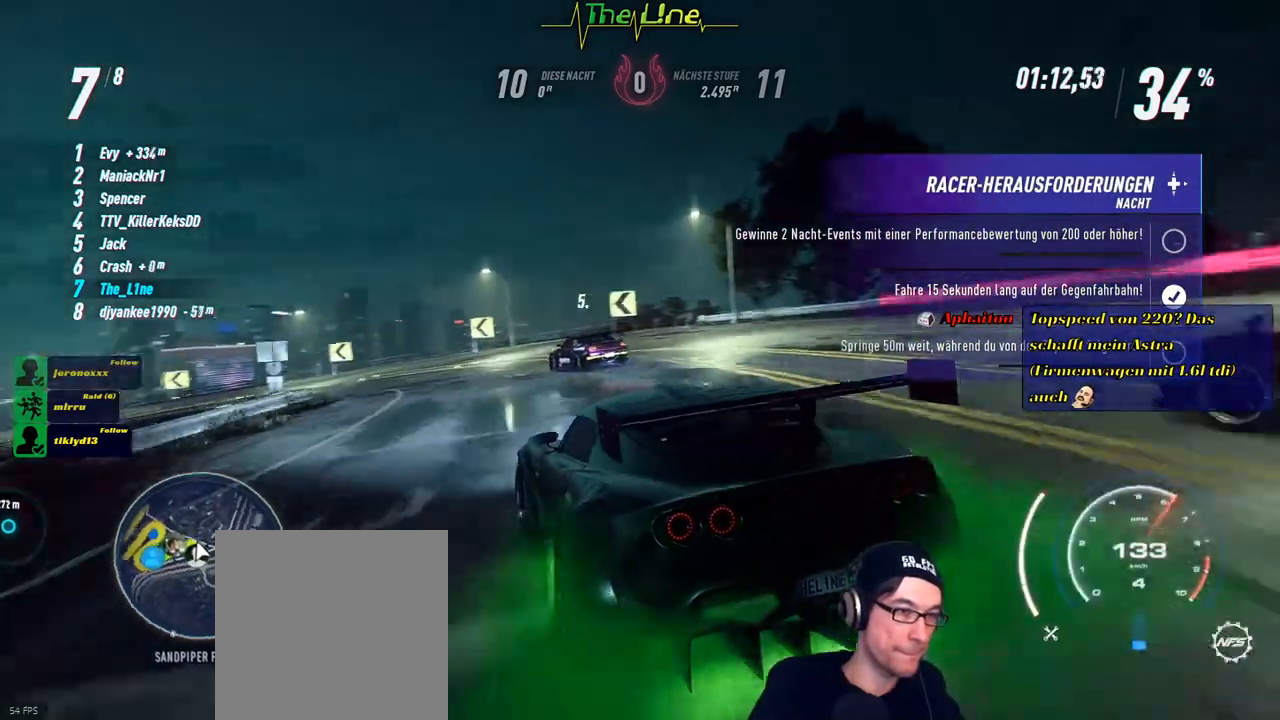
{"buttons": ["R2"], "left_stick": "left", "right_stick": "center", "events": [[500, "left_stick", "left"]]}
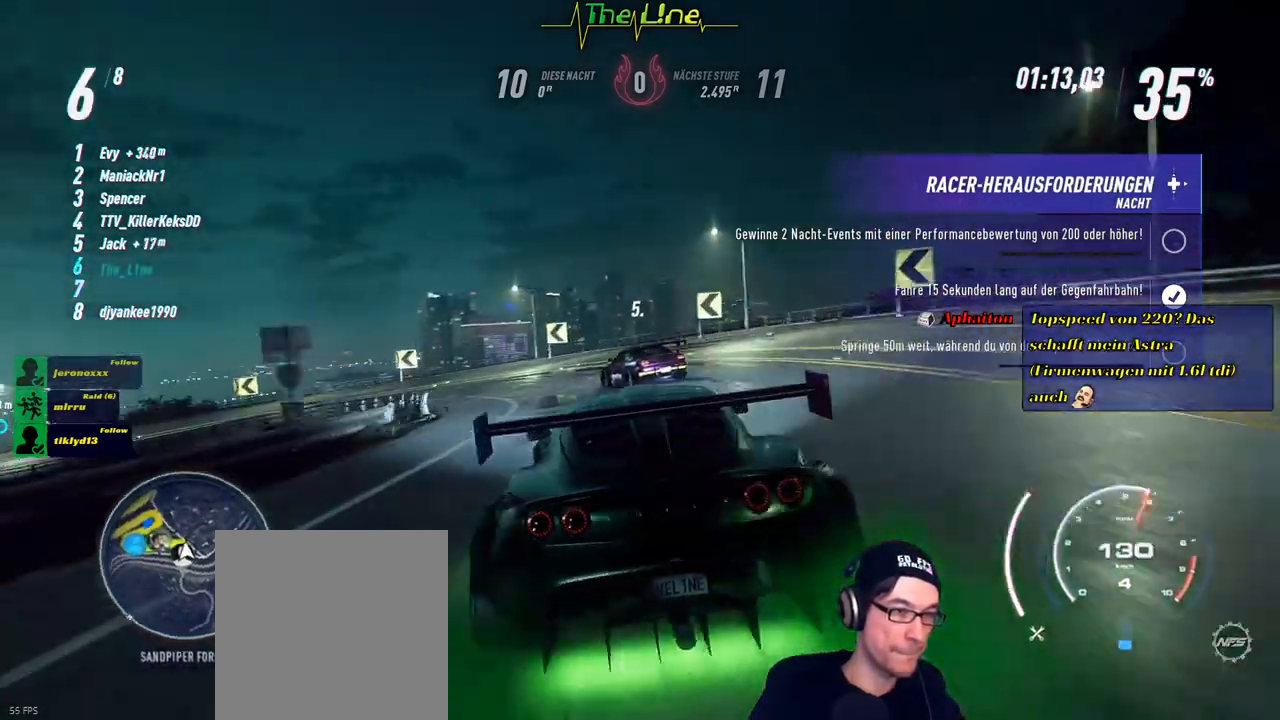
{"buttons": ["R2"], "left_stick": "left", "right_stick": "center", "events": []}
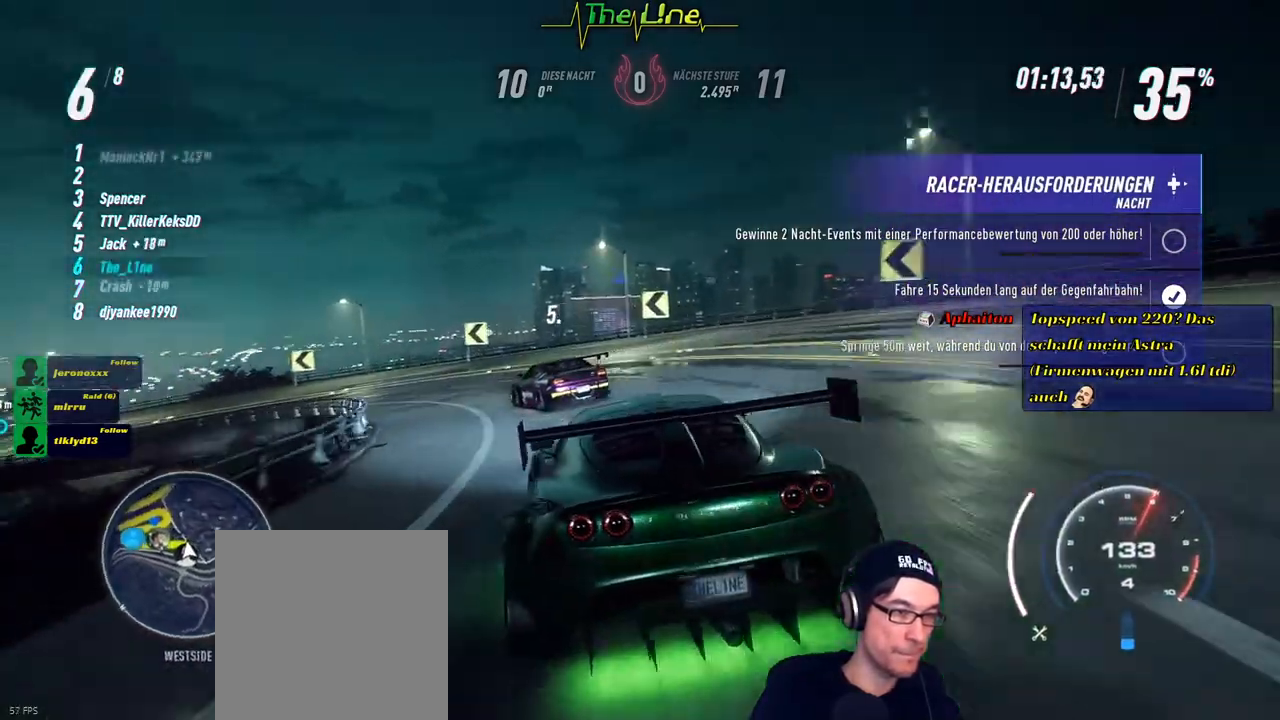
{"buttons": ["R2"], "left_stick": "center", "right_stick": "center", "events": [[150, "left_stick", "center"]]}
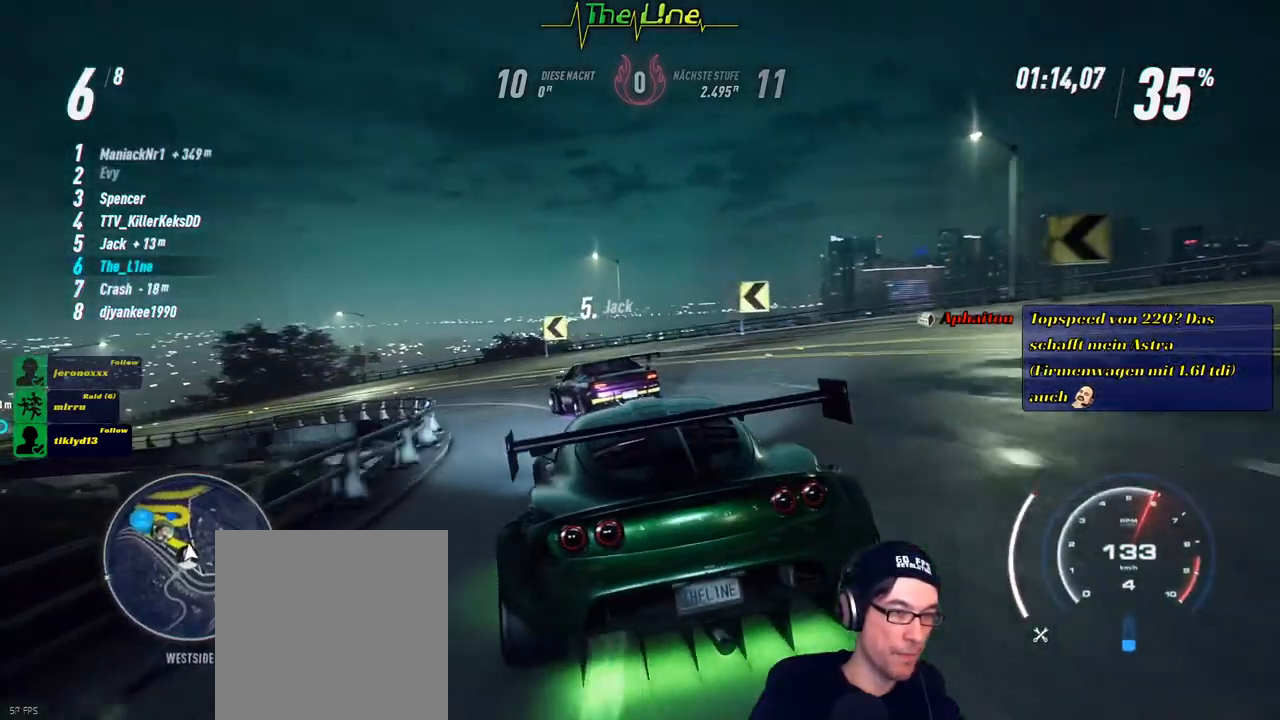
{"buttons": ["R2"], "left_stick": "left", "right_stick": "center", "events": [[67, "left_stick", "left"]]}
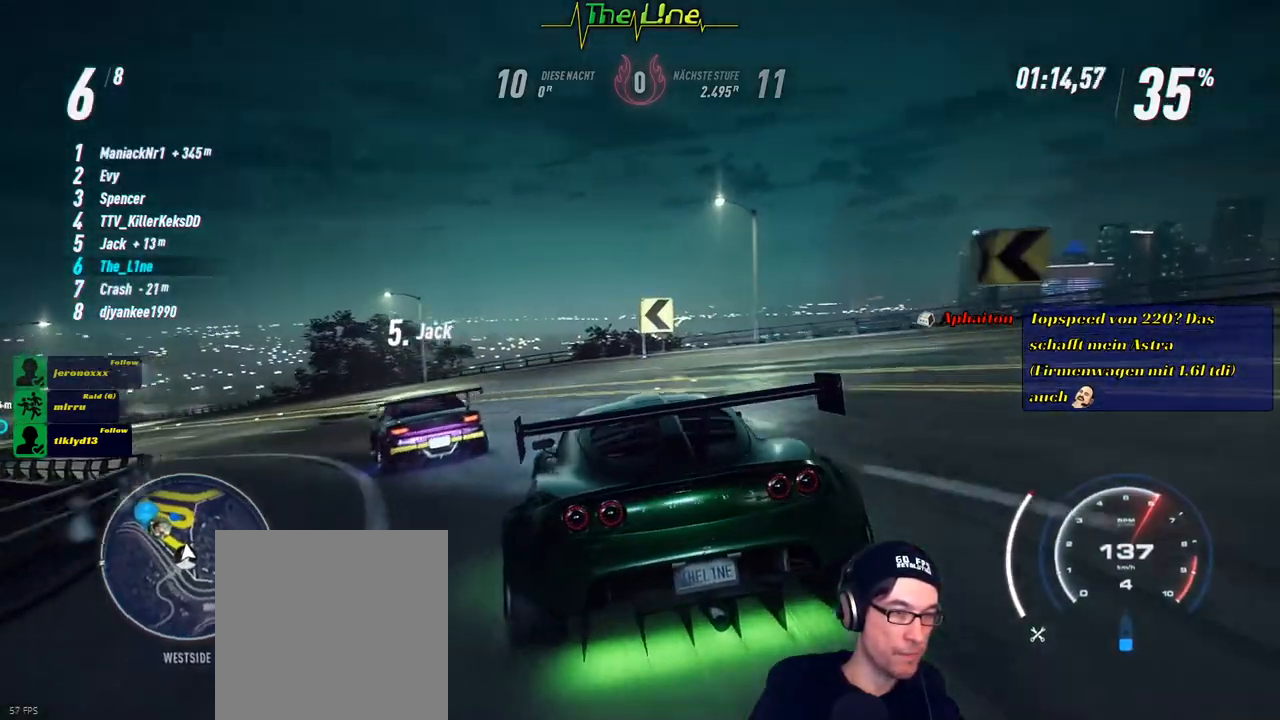
{"buttons": ["R2"], "left_stick": "left", "right_stick": "center", "events": []}
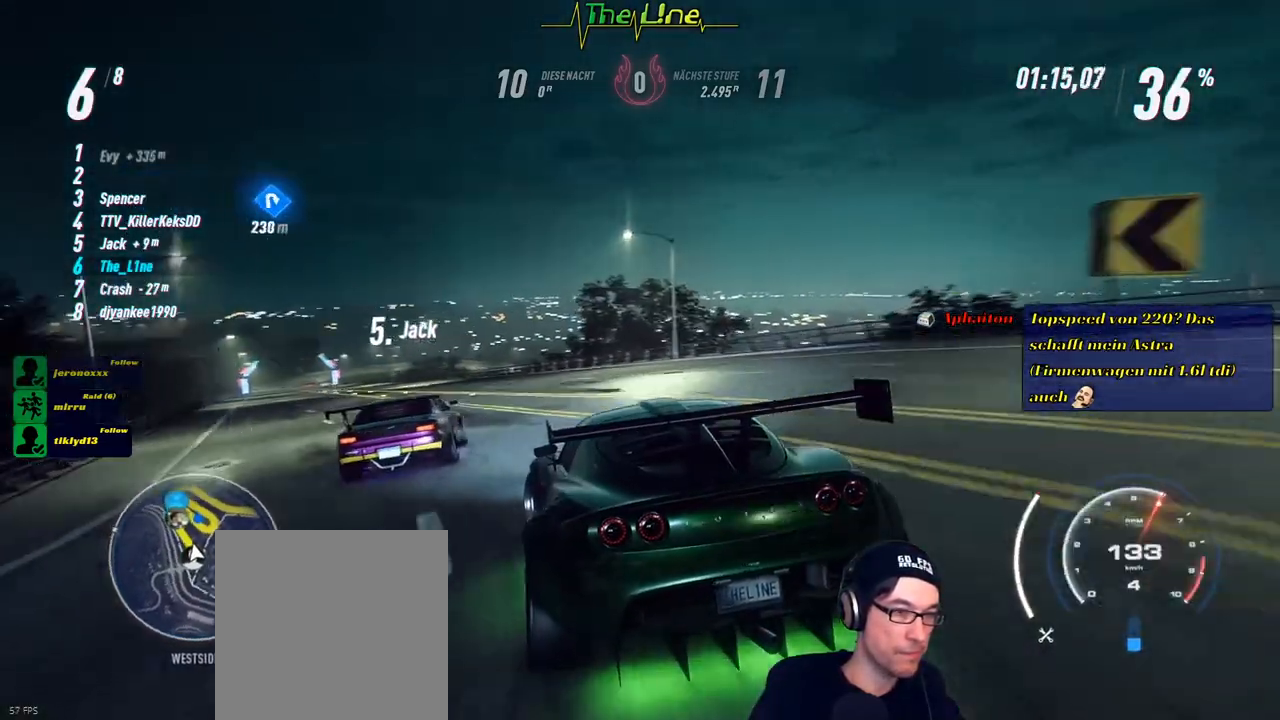
{"buttons": ["R2"], "left_stick": "right", "right_stick": "center", "events": [[200, "left_stick", "center"], [434, "left_stick", "right"]]}